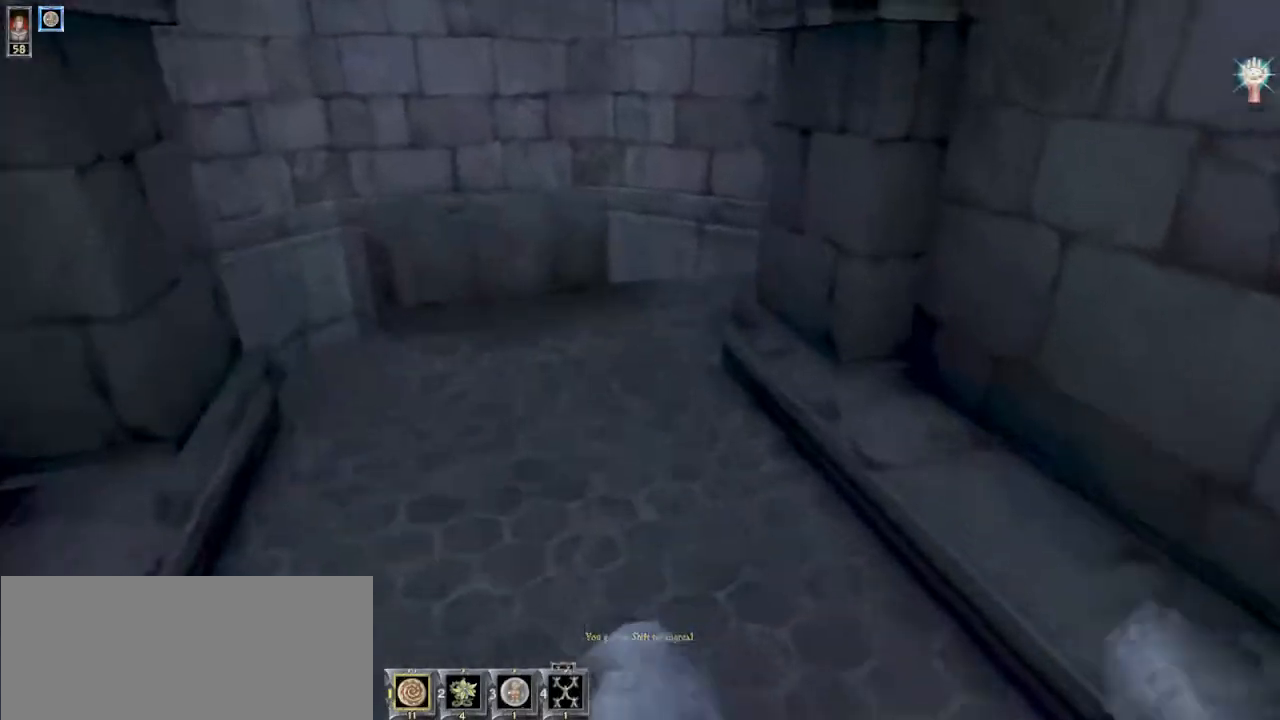
Gameplay with keyboard and mouse; each line is a JSON object with the keys and mouse buttons held at the frame after it. "events" lists presses ("down") and releases ("up") of "1", "2", "3", "4", "5", "6", "8", "a", "ctrl", "d", "e", "escape", "q", "r", "s", "space", "w", "mouse_left", "mouse_wheel" and "mouse_right" between this image and that frame as [ms after this image, input, new state], when the widget could be followed in between. "mouse_left", "mouse_wheel", "mouse_right" = the "left", "wheel", "right" buttons of the "mouse" list. No other keys are recorded. "wheel" means that the mouse wheel is clicked or scrolled. Mouse movement is not recorded.
{"keys": ["w"], "mouse": [], "events": []}
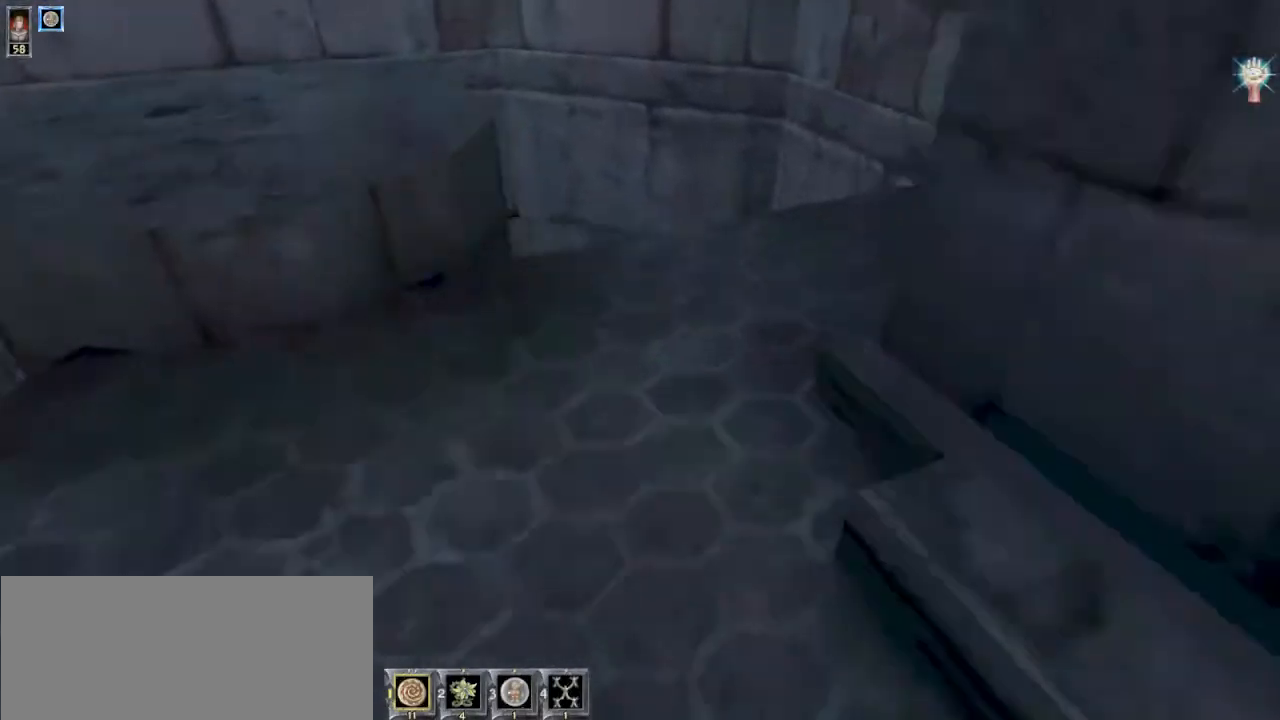
{"keys": ["d"], "mouse": [], "events": [[367, "a", "down"], [400, "a", "up"], [400, "w", "up"], [433, "d", "down"]]}
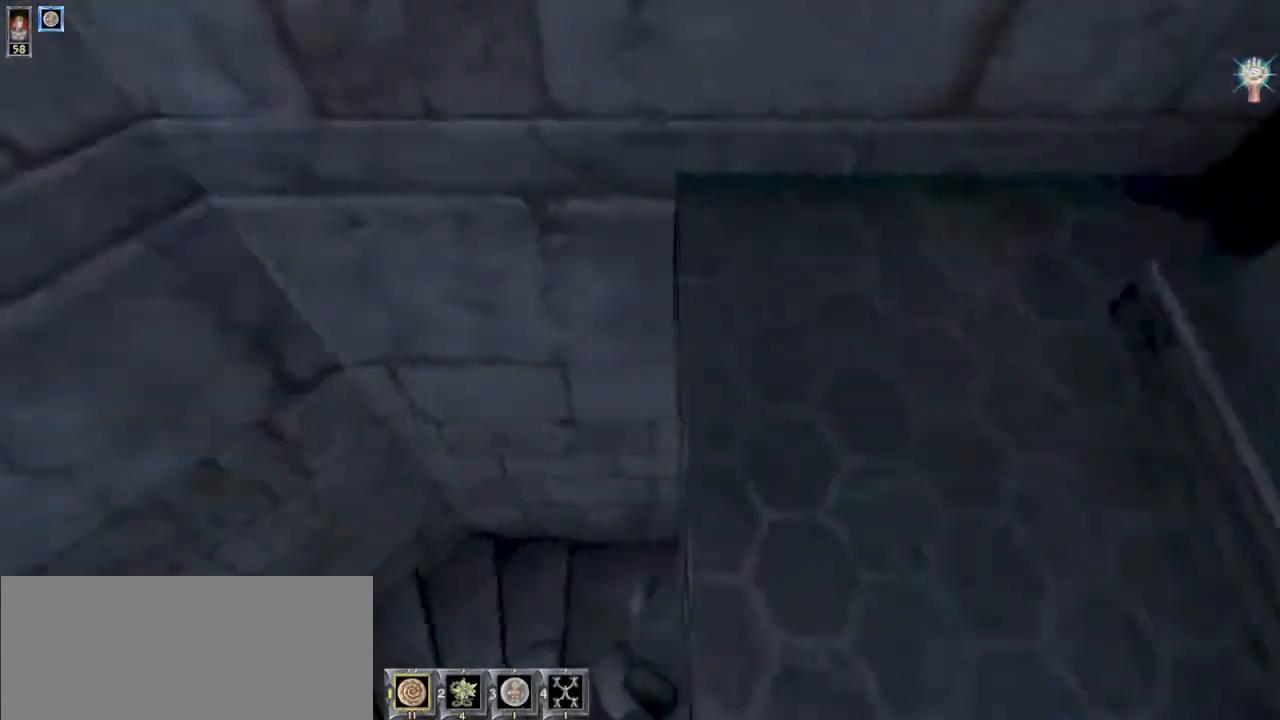
{"keys": ["w"], "mouse": [], "events": [[67, "w", "down"], [333, "d", "up"]]}
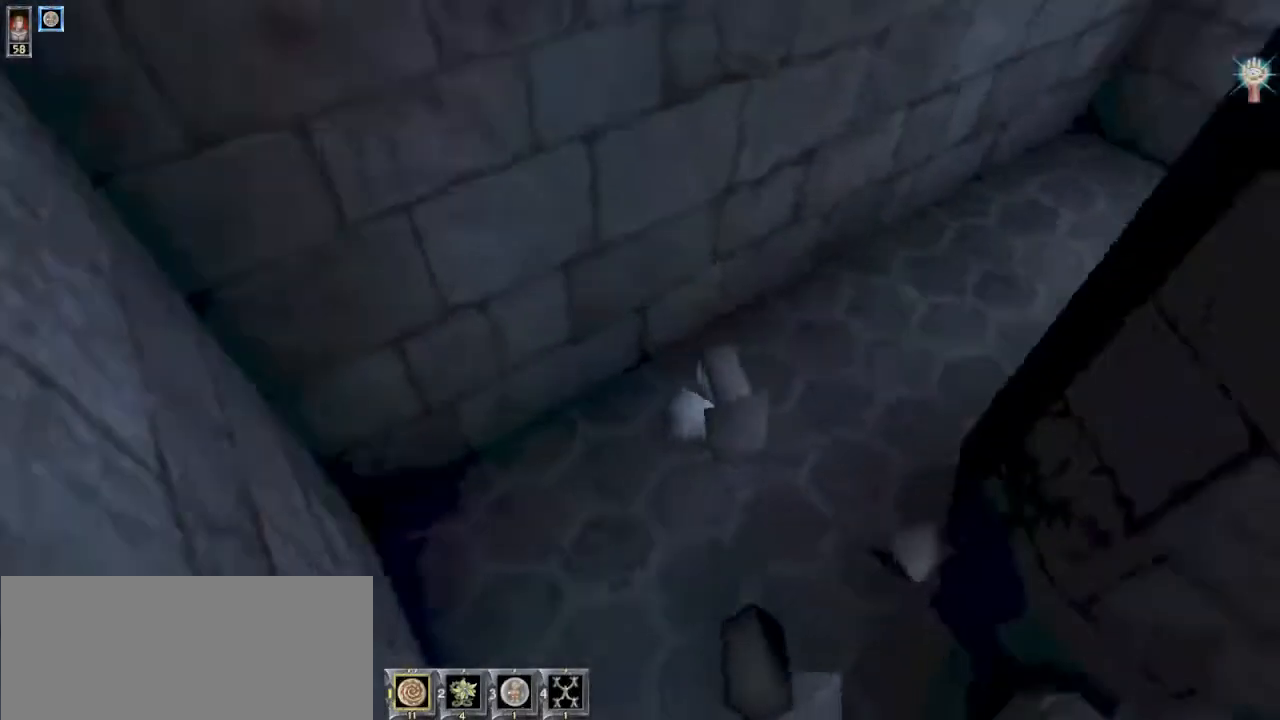
{"keys": ["d", "w"], "mouse": [], "events": [[500, "d", "down"]]}
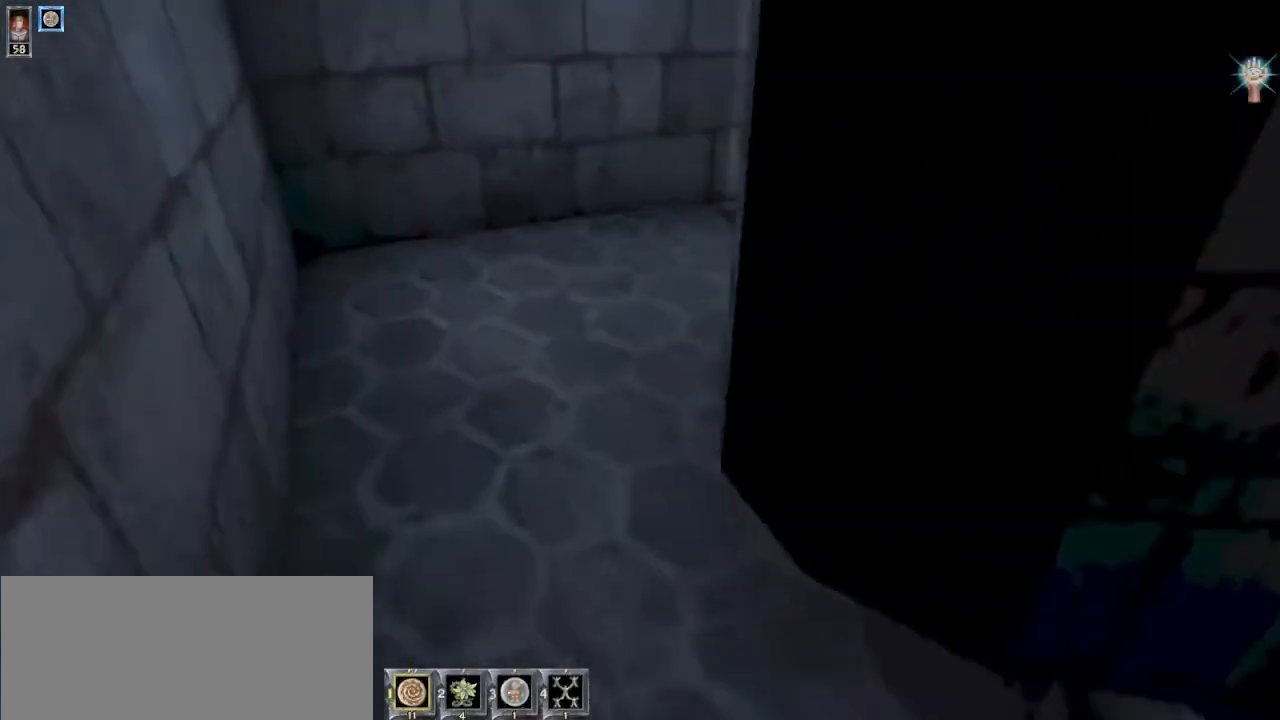
{"keys": ["w"], "mouse": [], "events": [[133, "d", "up"]]}
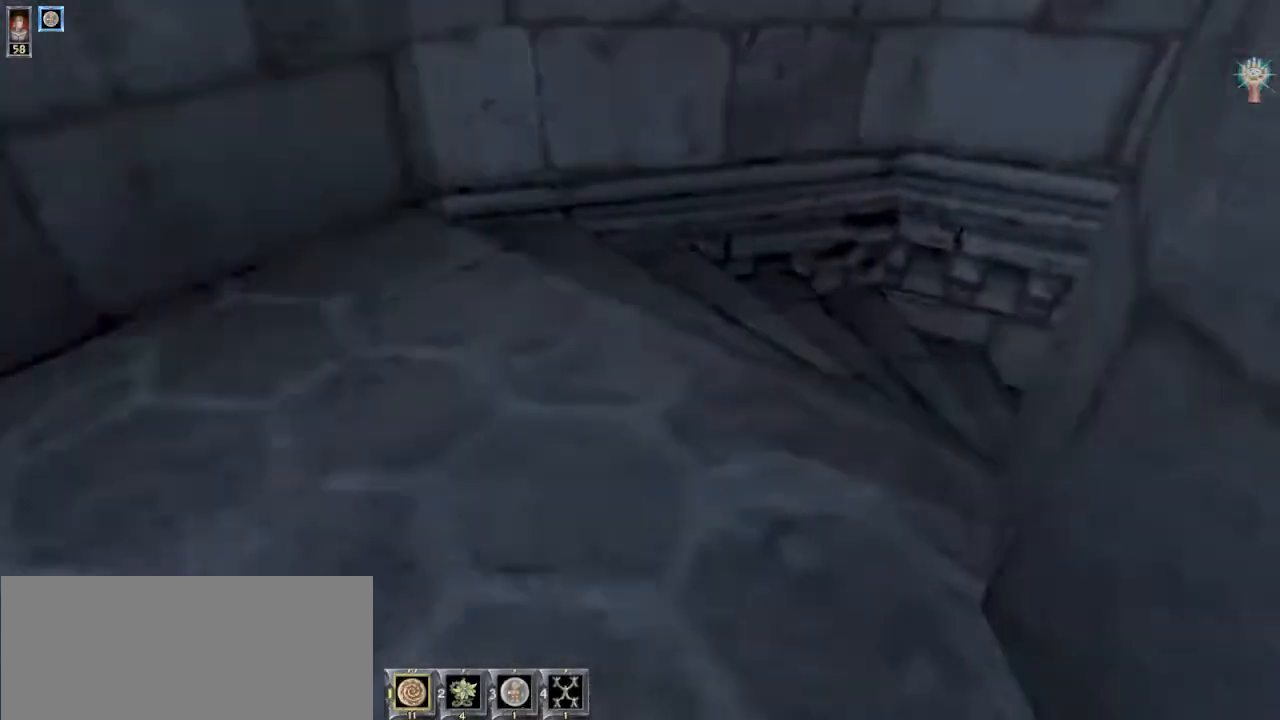
{"keys": ["w"], "mouse": [], "events": []}
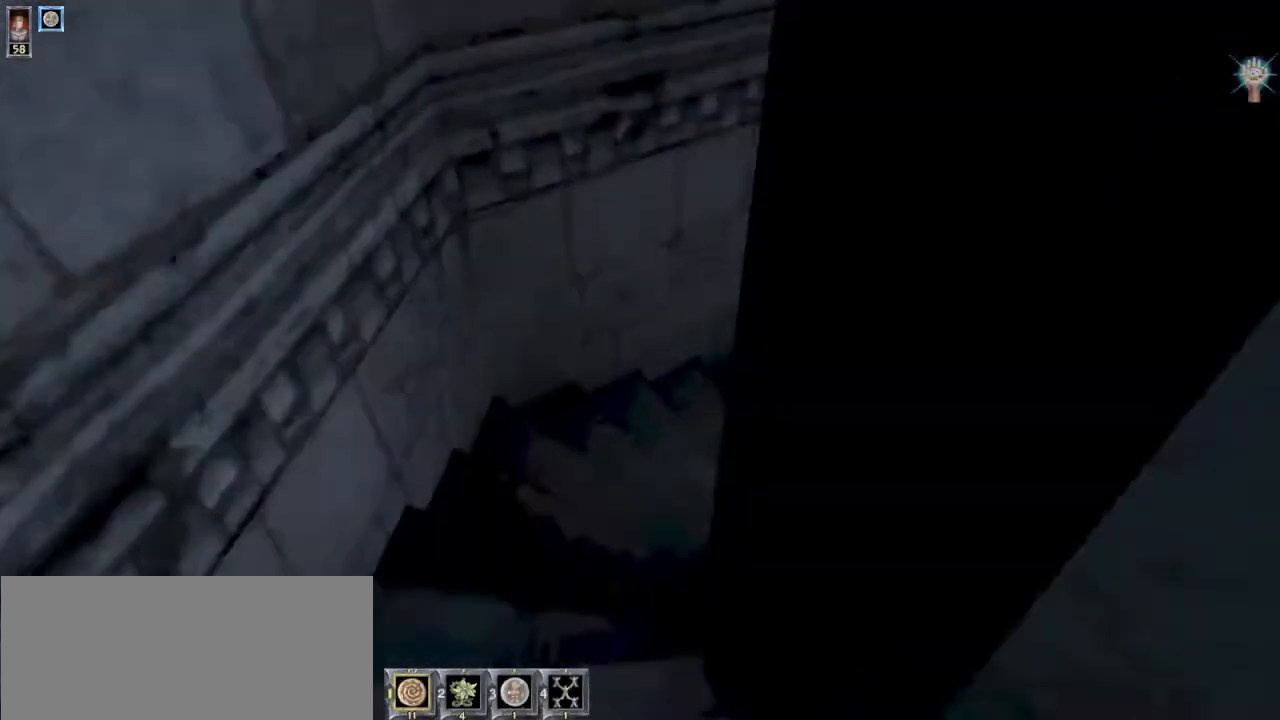
{"keys": ["w"], "mouse": [], "events": []}
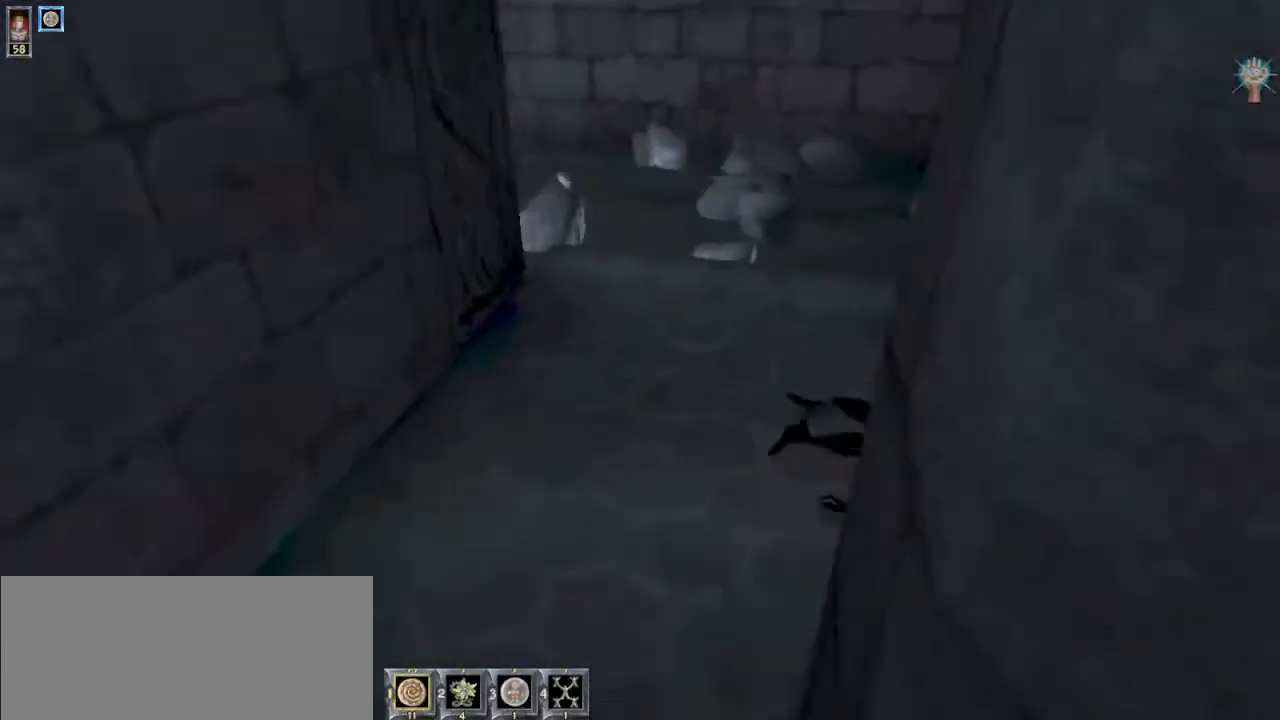
{"keys": ["w"], "mouse": [], "events": []}
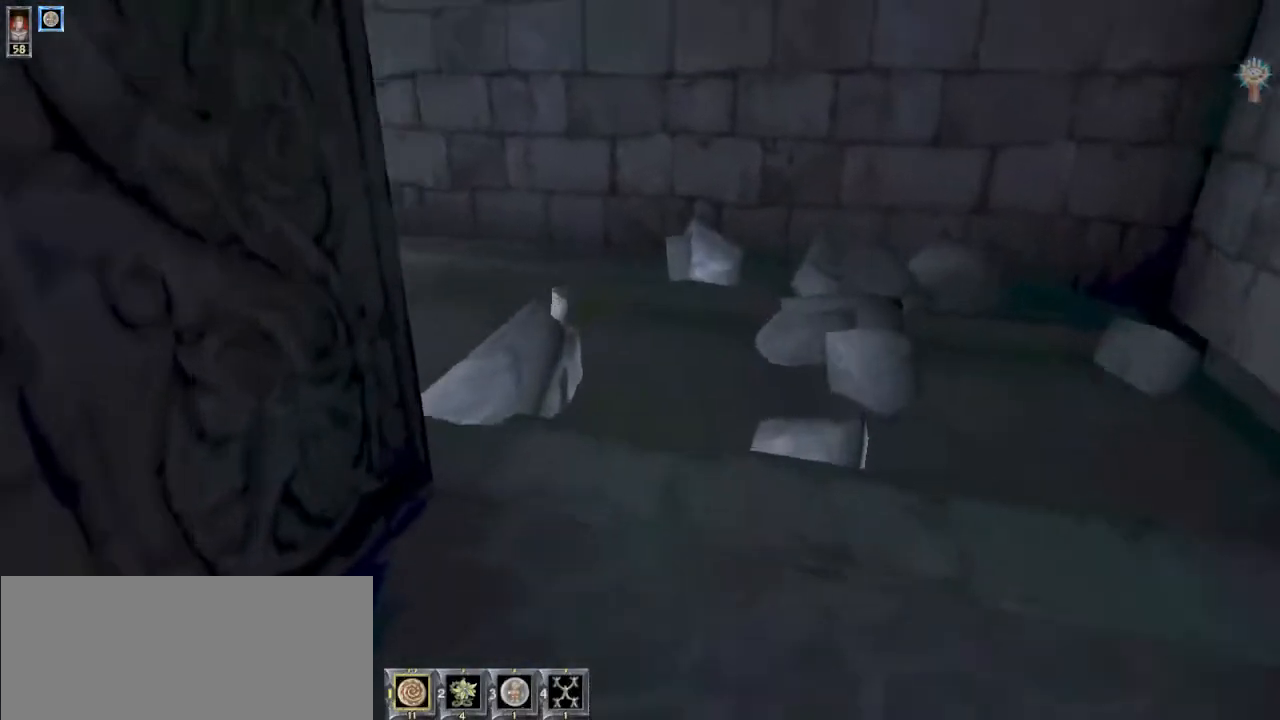
{"keys": ["w"], "mouse": [], "events": []}
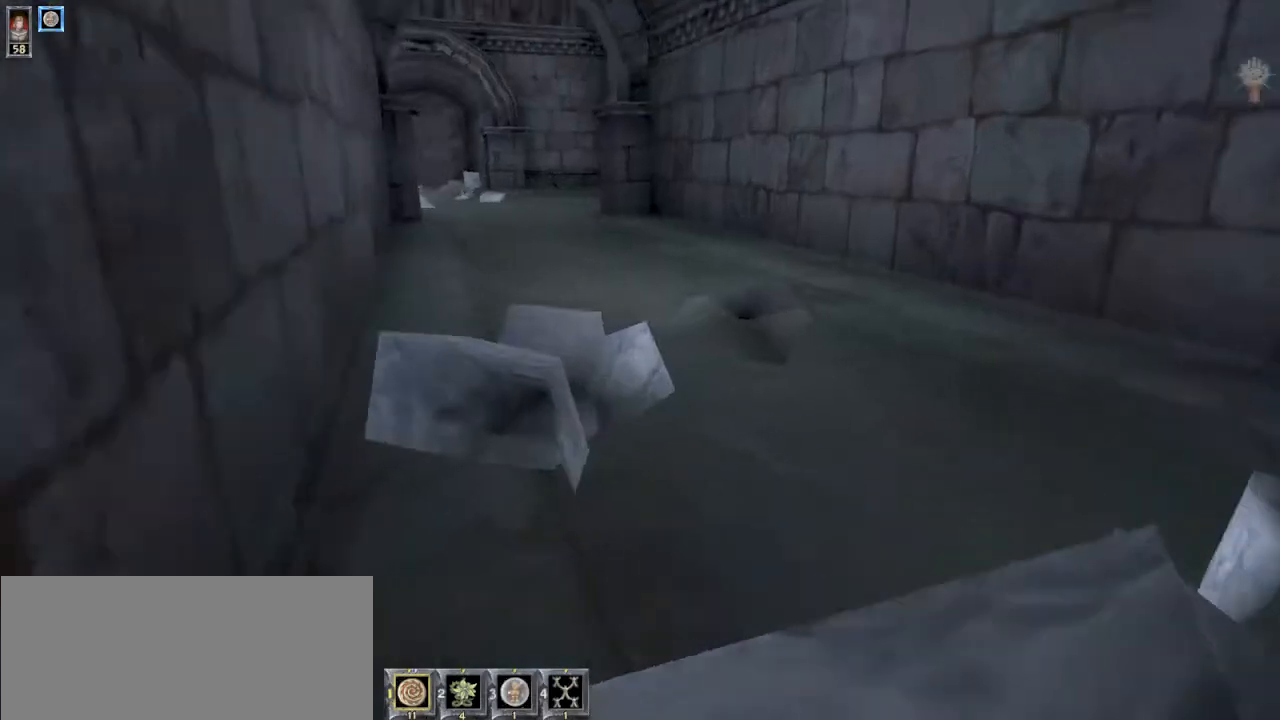
{"keys": ["w"], "mouse": [], "events": [[233, "a", "down"], [333, "a", "up"]]}
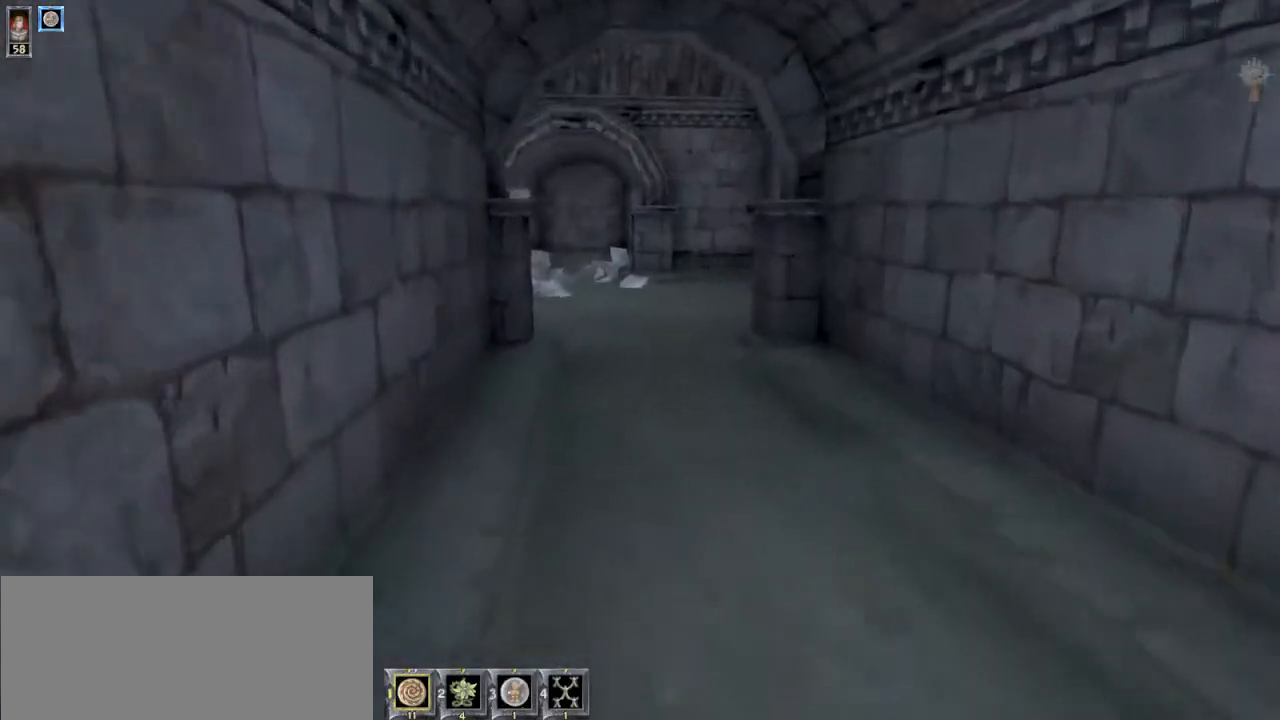
{"keys": ["w"], "mouse": [], "events": []}
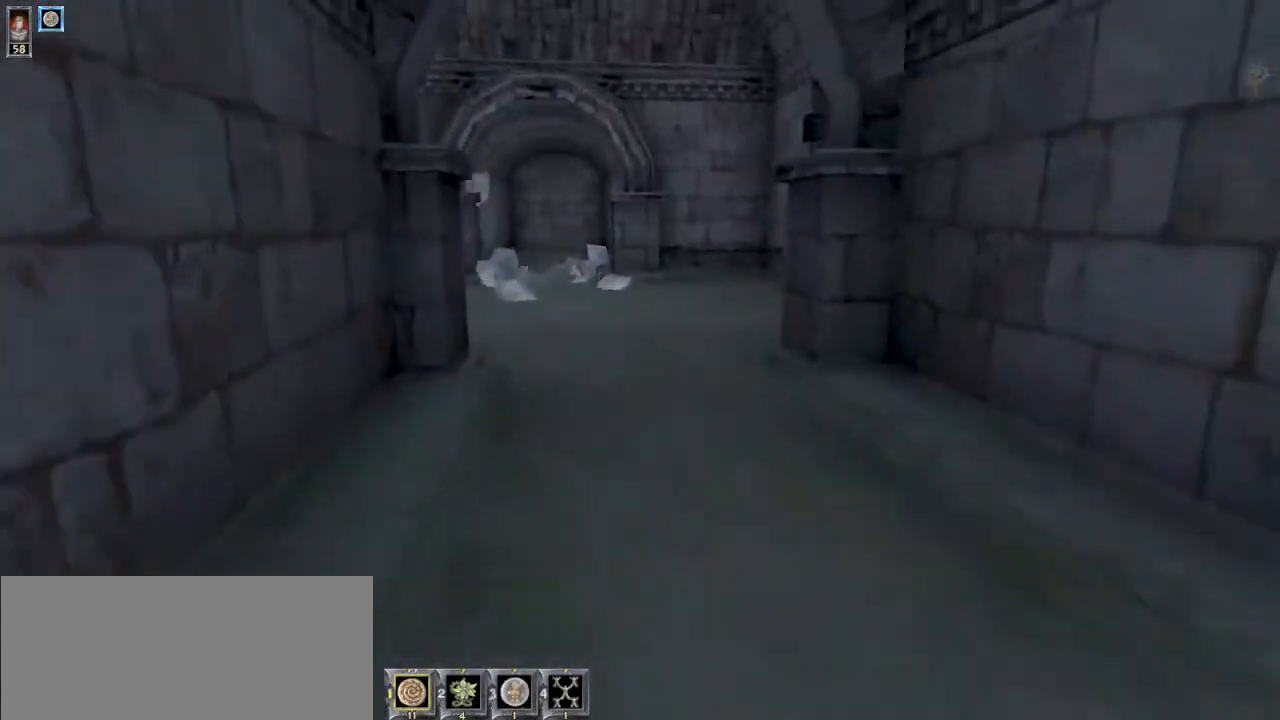
{"keys": ["w"], "mouse": [], "events": []}
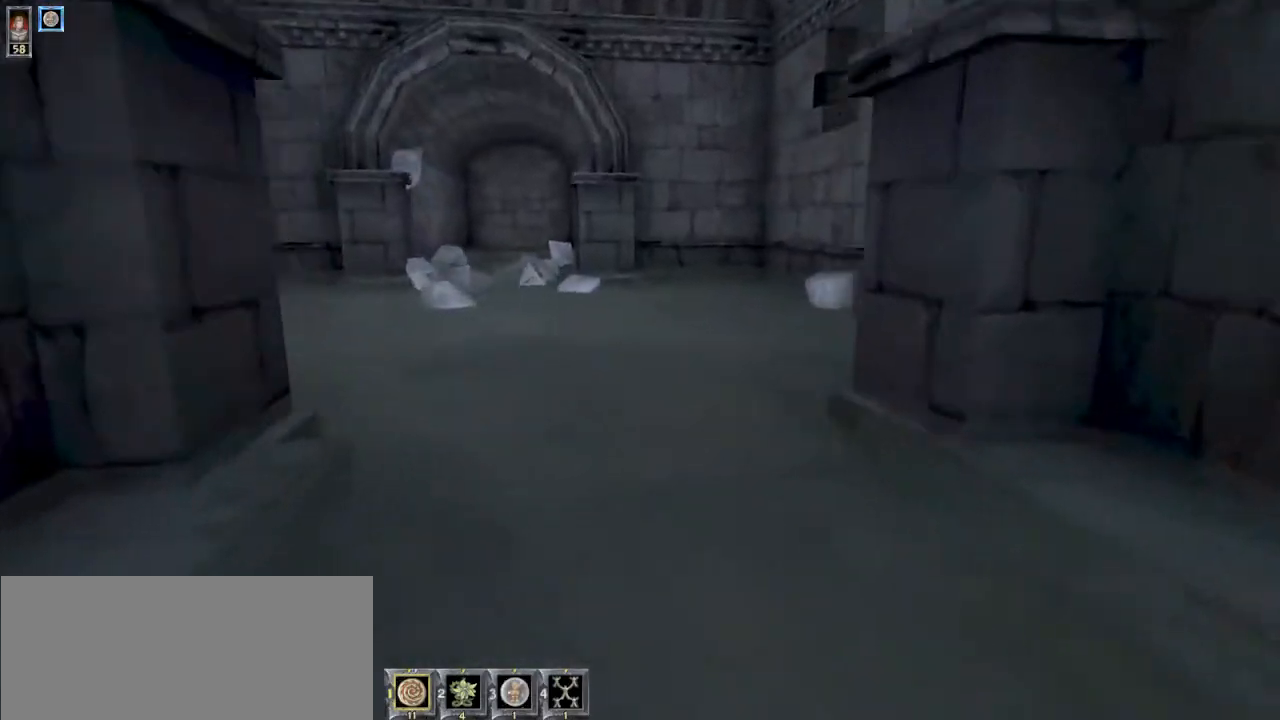
{"keys": ["w"], "mouse": [], "events": []}
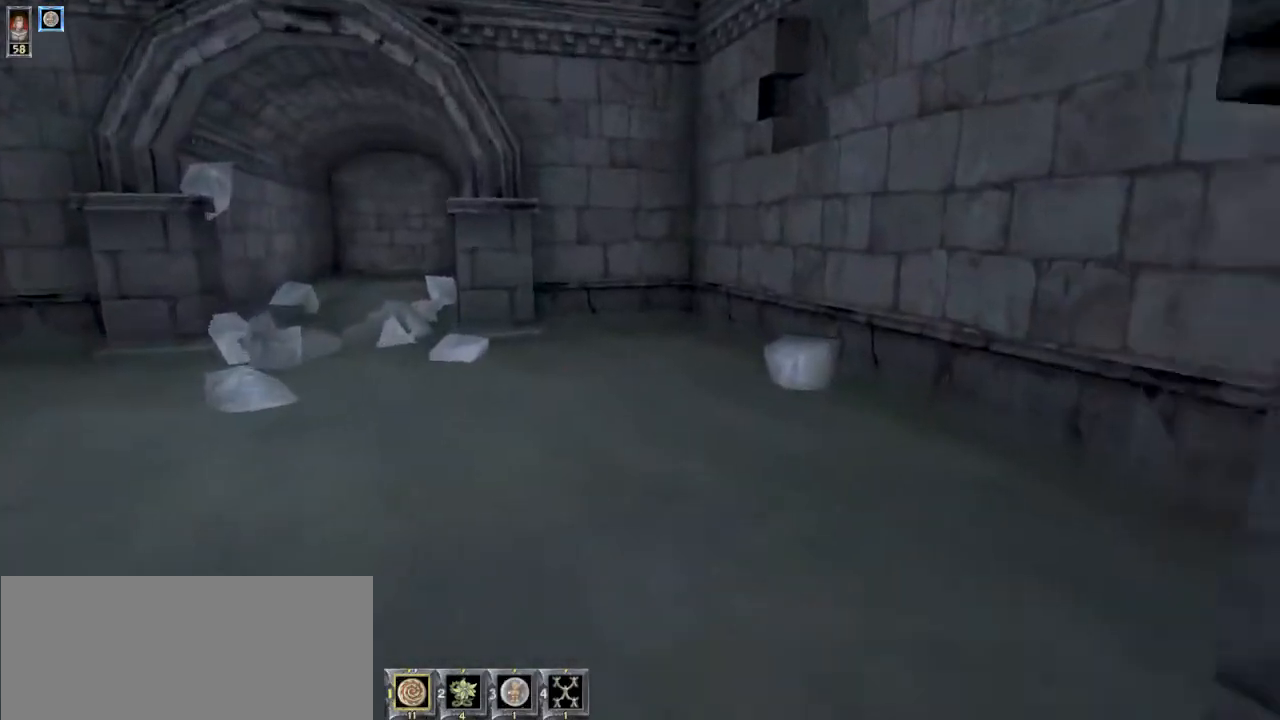
{"keys": ["a", "w"], "mouse": [], "events": [[300, "a", "down"]]}
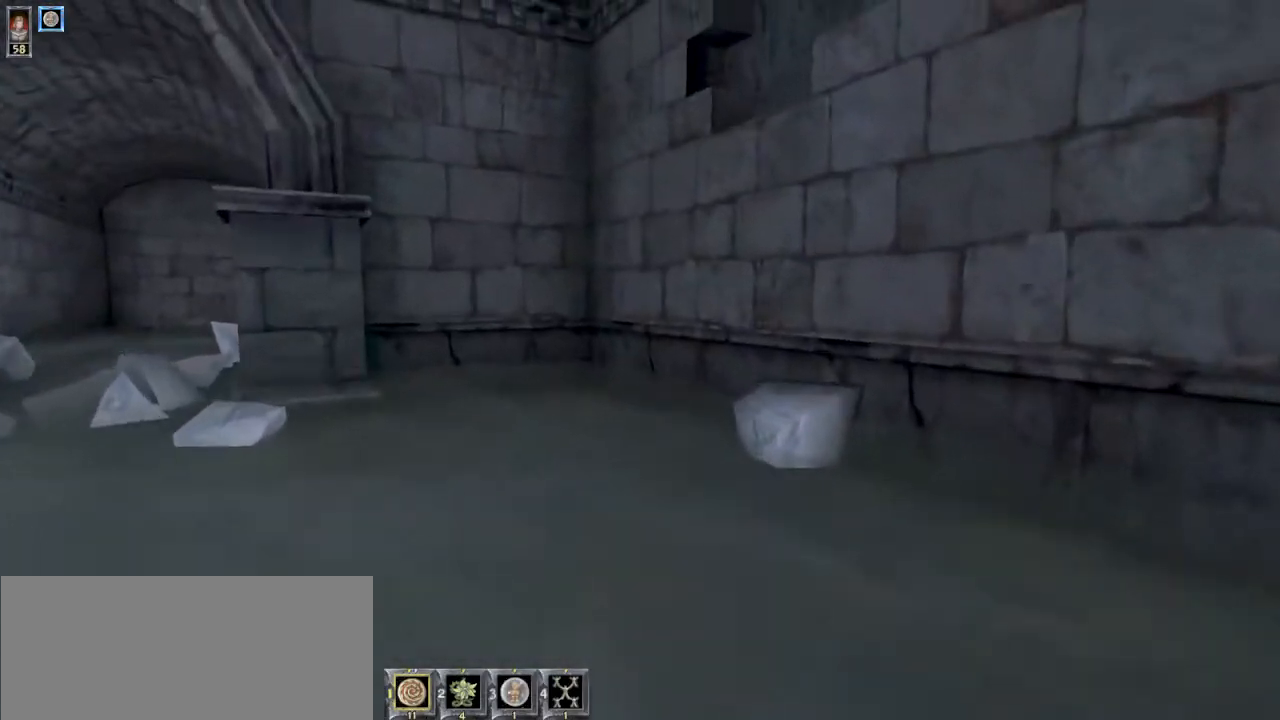
{"keys": [], "mouse": [], "events": [[367, "w", "up"], [433, "a", "up"]]}
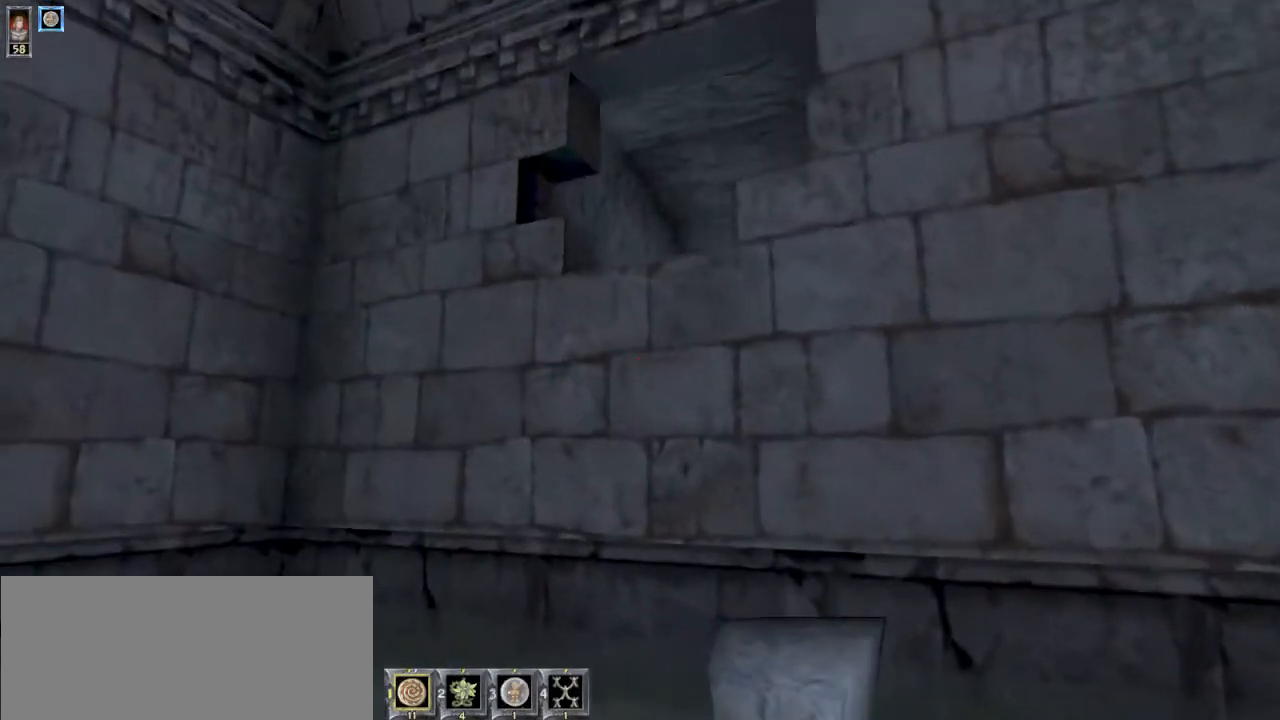
{"keys": [], "mouse": [], "events": [[133, "e", "down"], [200, "e", "up"]]}
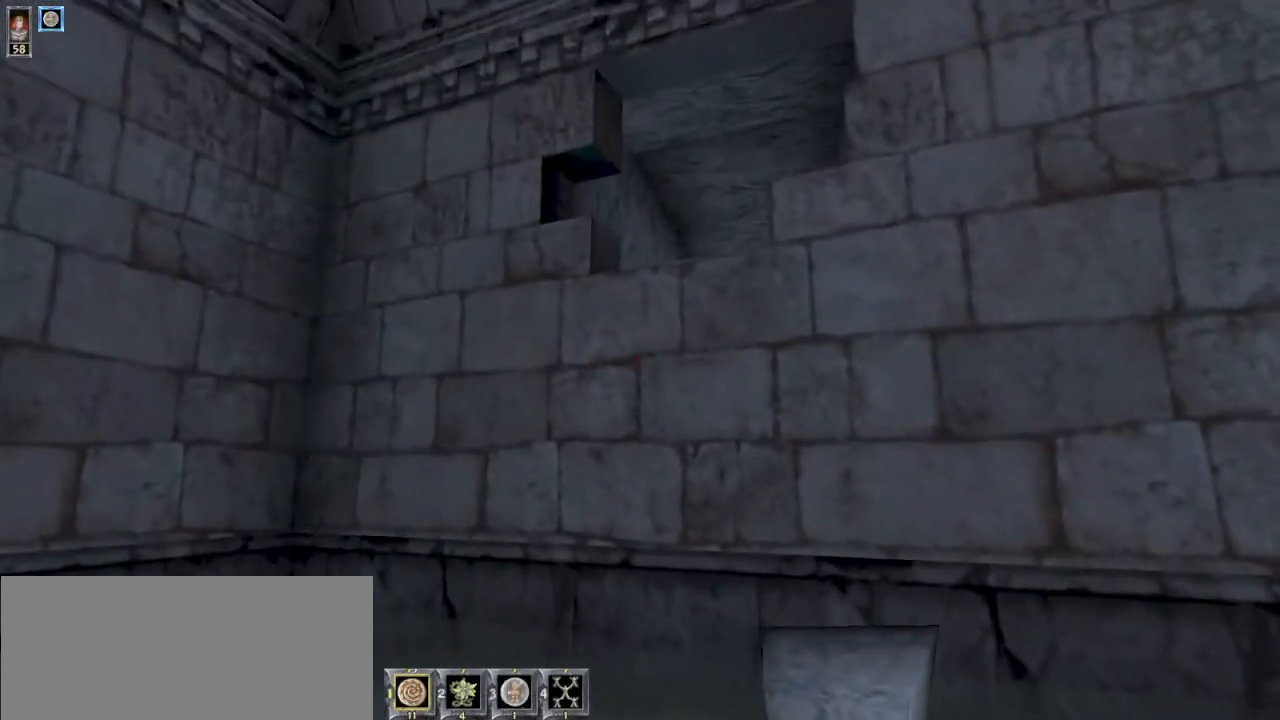
{"keys": ["s"], "mouse": [], "events": [[233, "d", "down"], [433, "s", "down"], [467, "d", "up"]]}
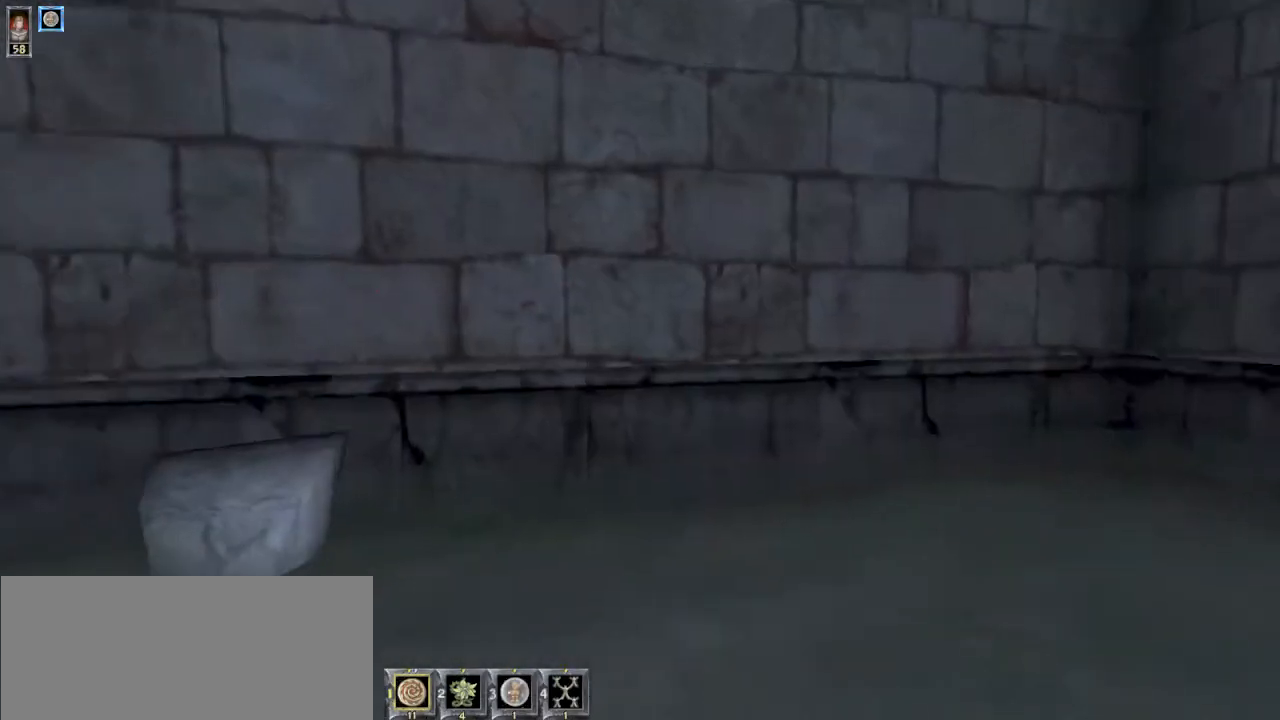
{"keys": ["w"], "mouse": [], "events": [[133, "s", "up"], [267, "w", "down"]]}
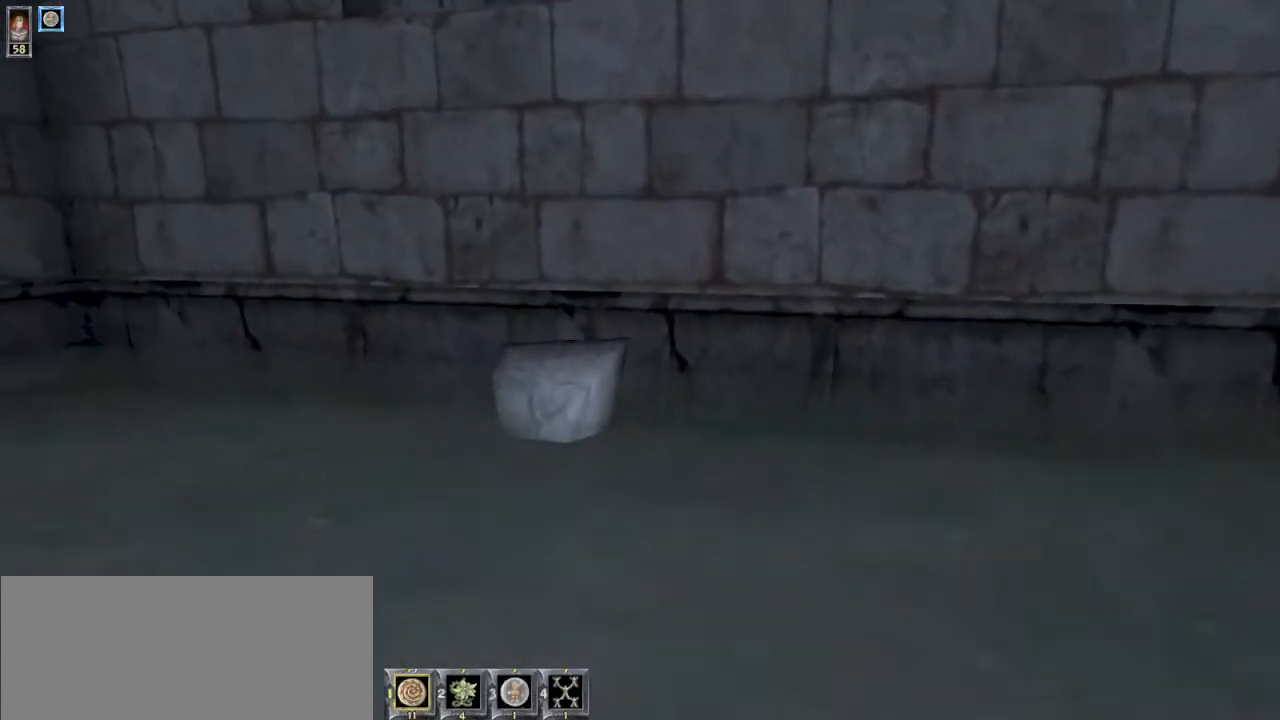
{"keys": [], "mouse": [], "events": [[367, "w", "up"]]}
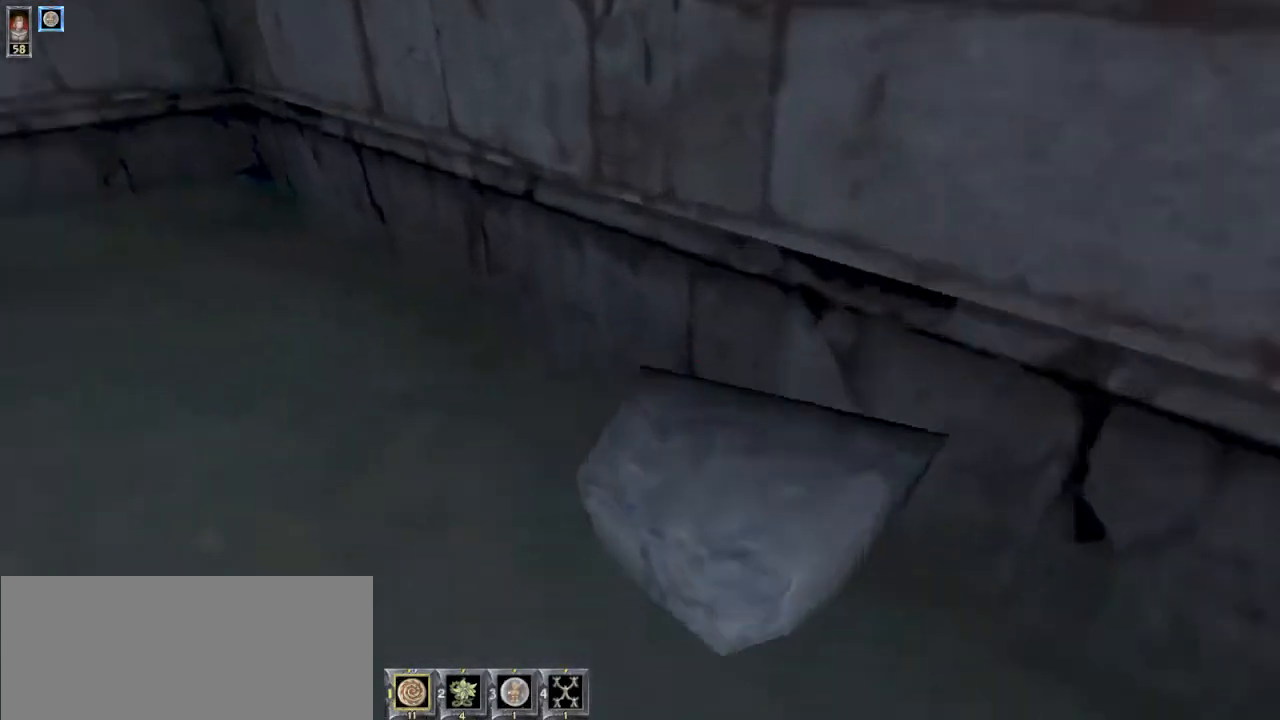
{"keys": ["a", "s"], "mouse": [], "events": [[400, "a", "down"], [400, "s", "down"]]}
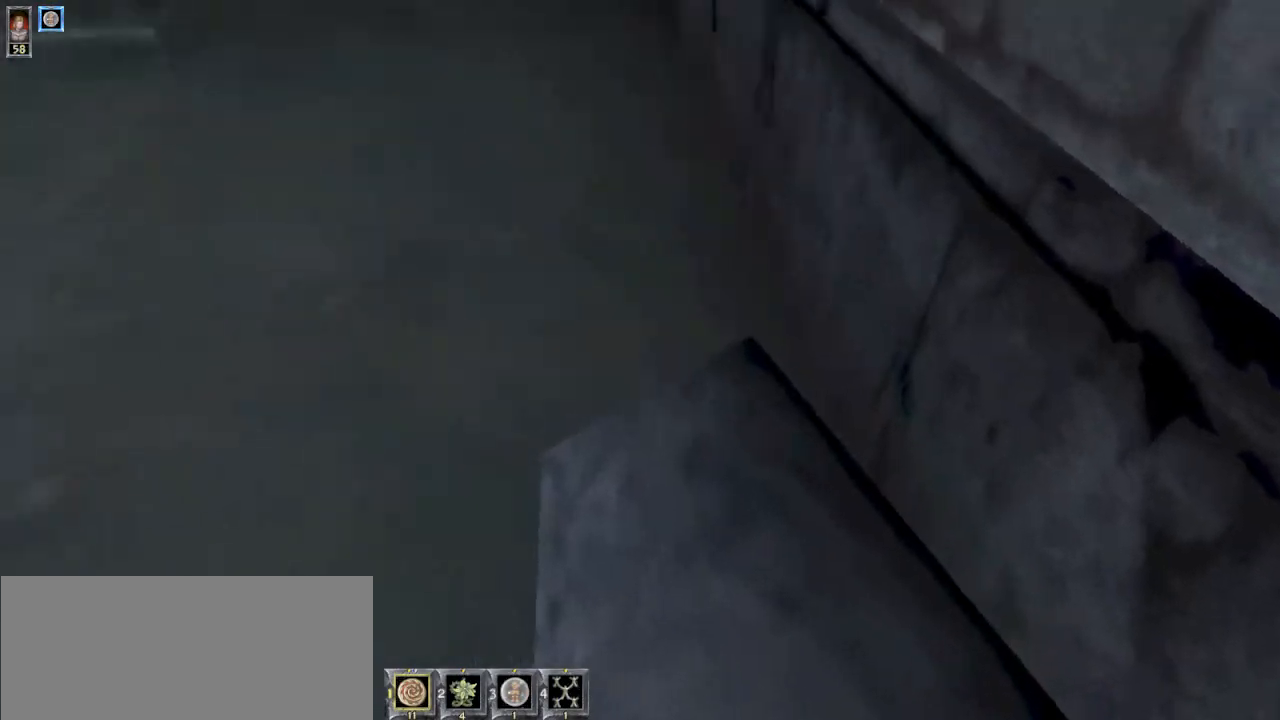
{"keys": ["w"], "mouse": [], "events": [[33, "s", "up"], [200, "w", "down"], [300, "a", "up"]]}
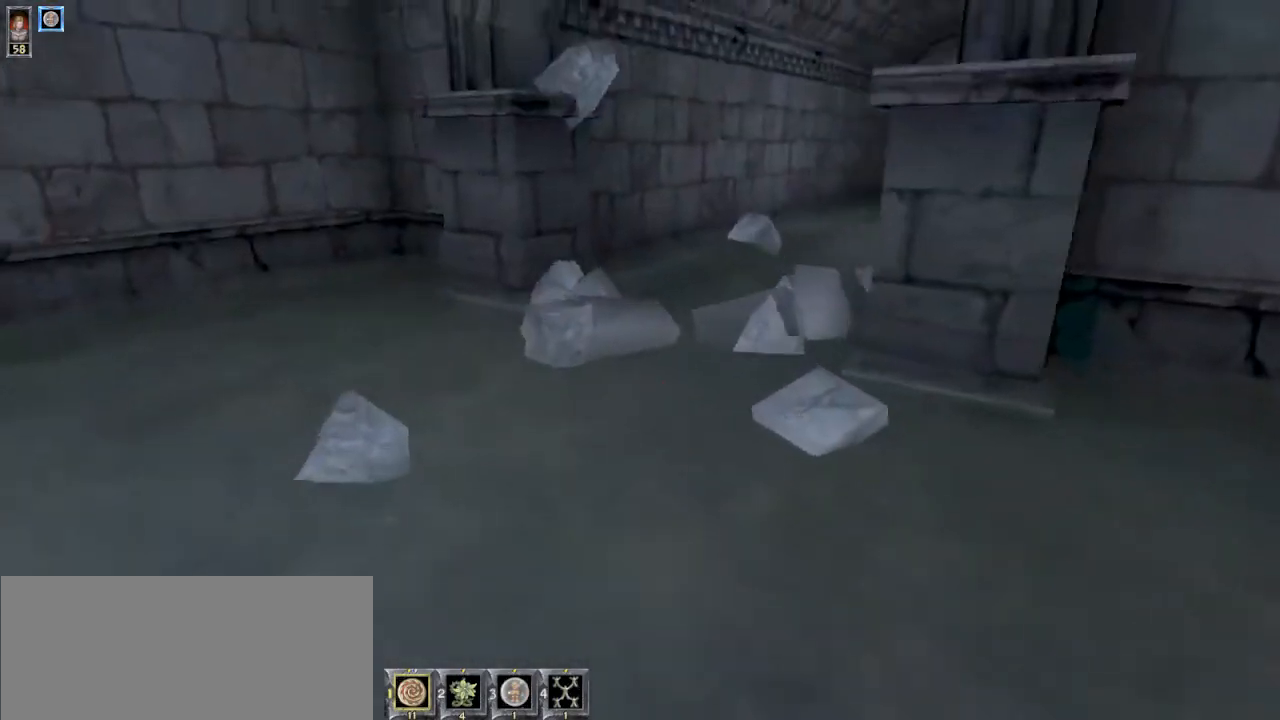
{"keys": ["a", "w"], "mouse": [], "events": [[200, "a", "down"]]}
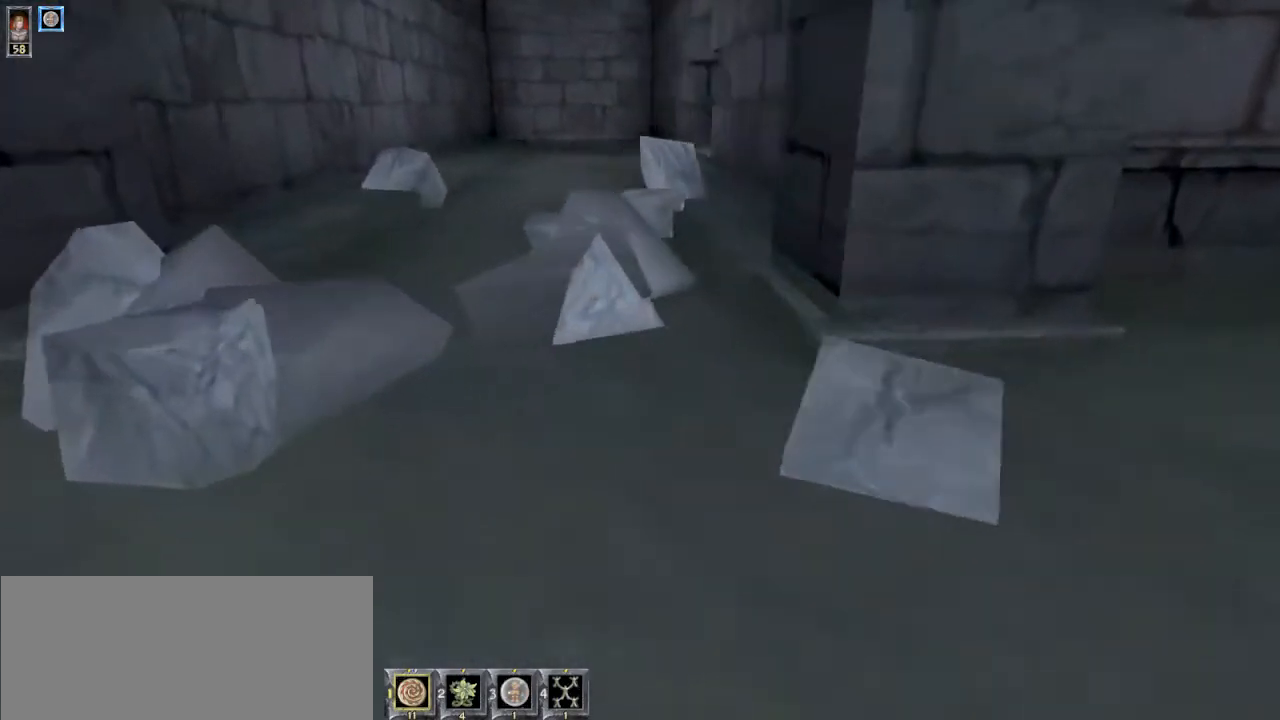
{"keys": ["w"], "mouse": [], "events": [[33, "a", "up"], [133, "w", "up"], [300, "a", "down"], [400, "a", "up"], [500, "w", "down"]]}
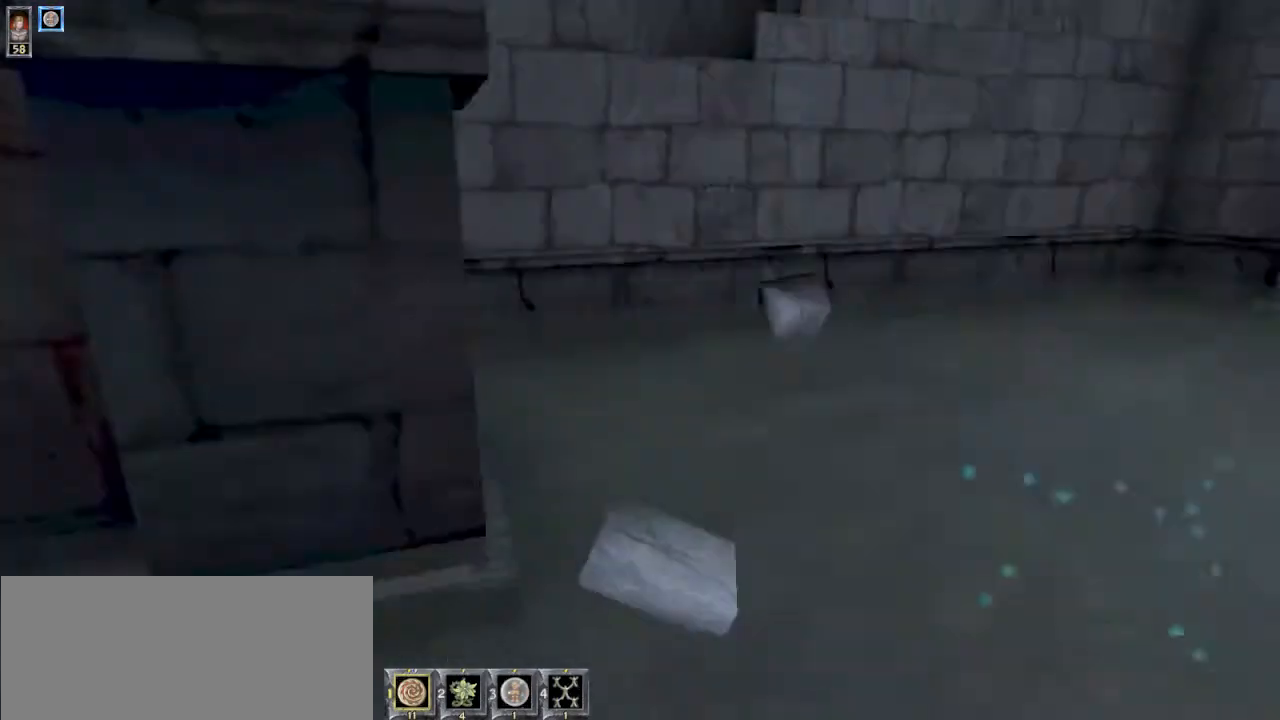
{"keys": ["d", "w"], "mouse": [], "events": [[400, "d", "down"]]}
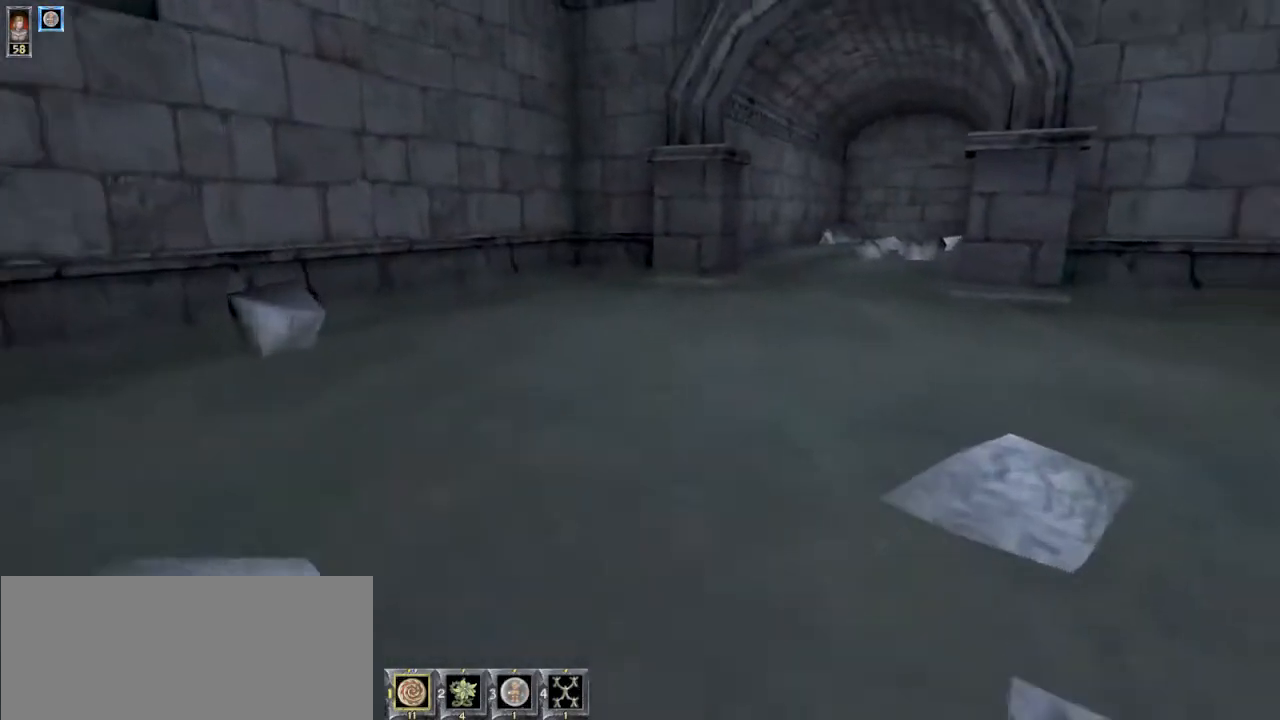
{"keys": ["w"], "mouse": [], "events": [[100, "d", "up"]]}
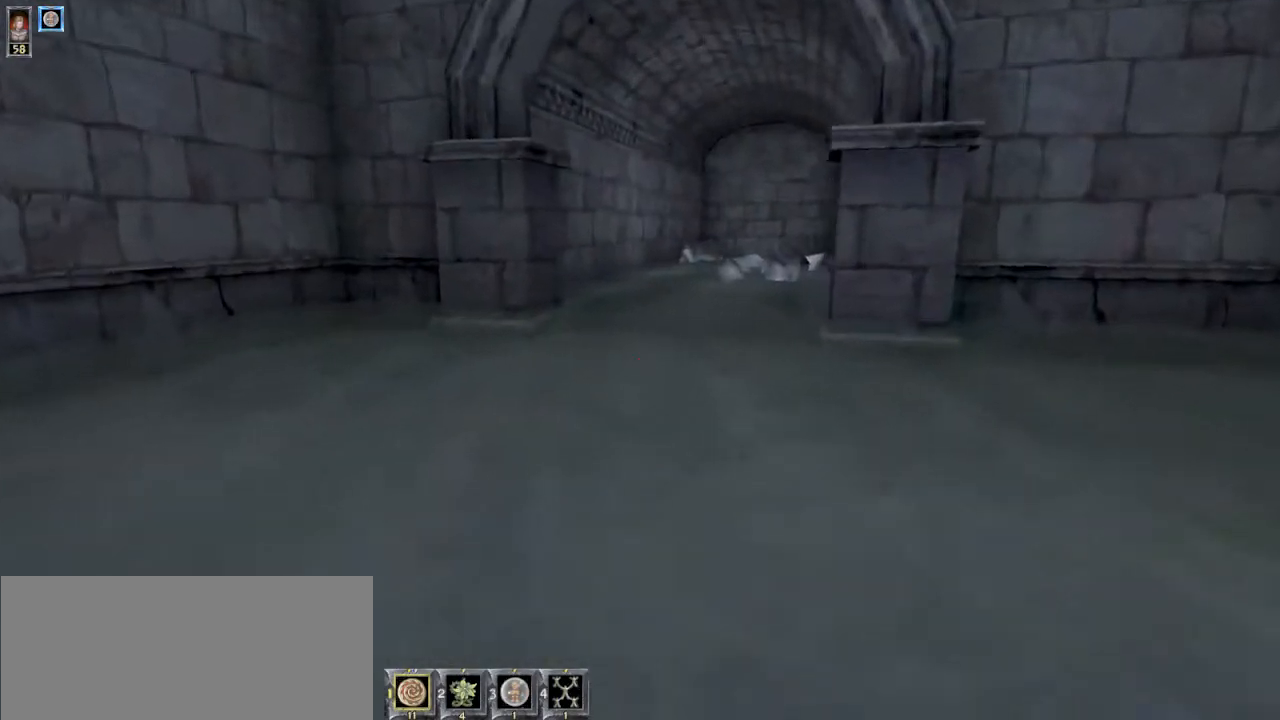
{"keys": ["d", "w"], "mouse": [], "events": [[367, "d", "down"]]}
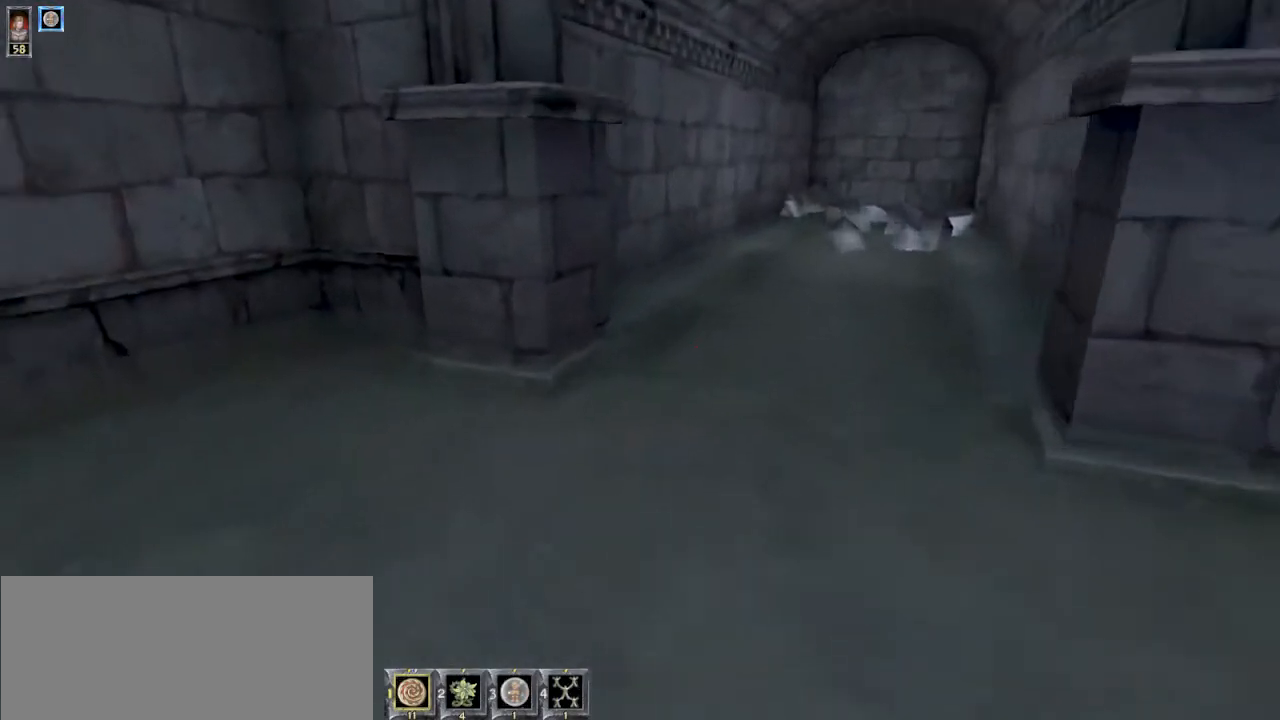
{"keys": ["a", "s"], "mouse": [], "events": [[33, "w", "up"], [233, "s", "down"], [300, "d", "up"], [400, "a", "down"]]}
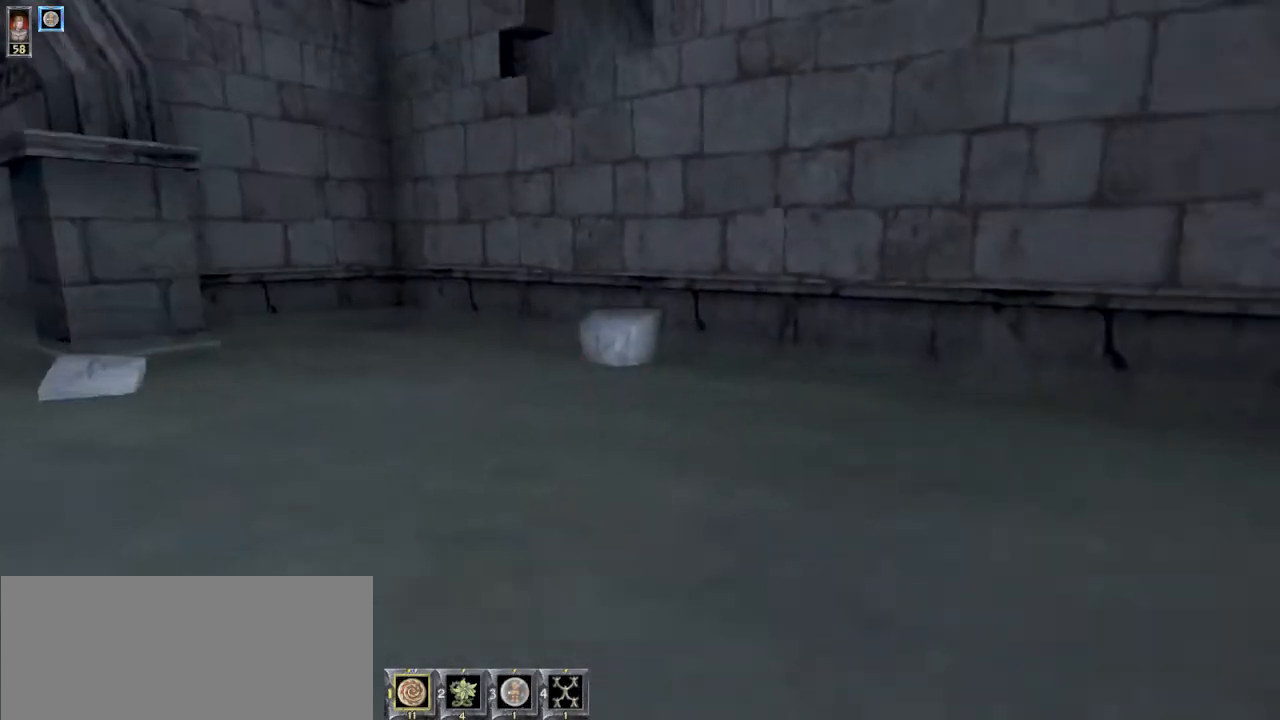
{"keys": ["d", "w"], "mouse": [], "events": [[67, "a", "up"], [133, "d", "down"], [167, "s", "up"], [400, "d", "up"], [400, "w", "down"], [500, "d", "down"]]}
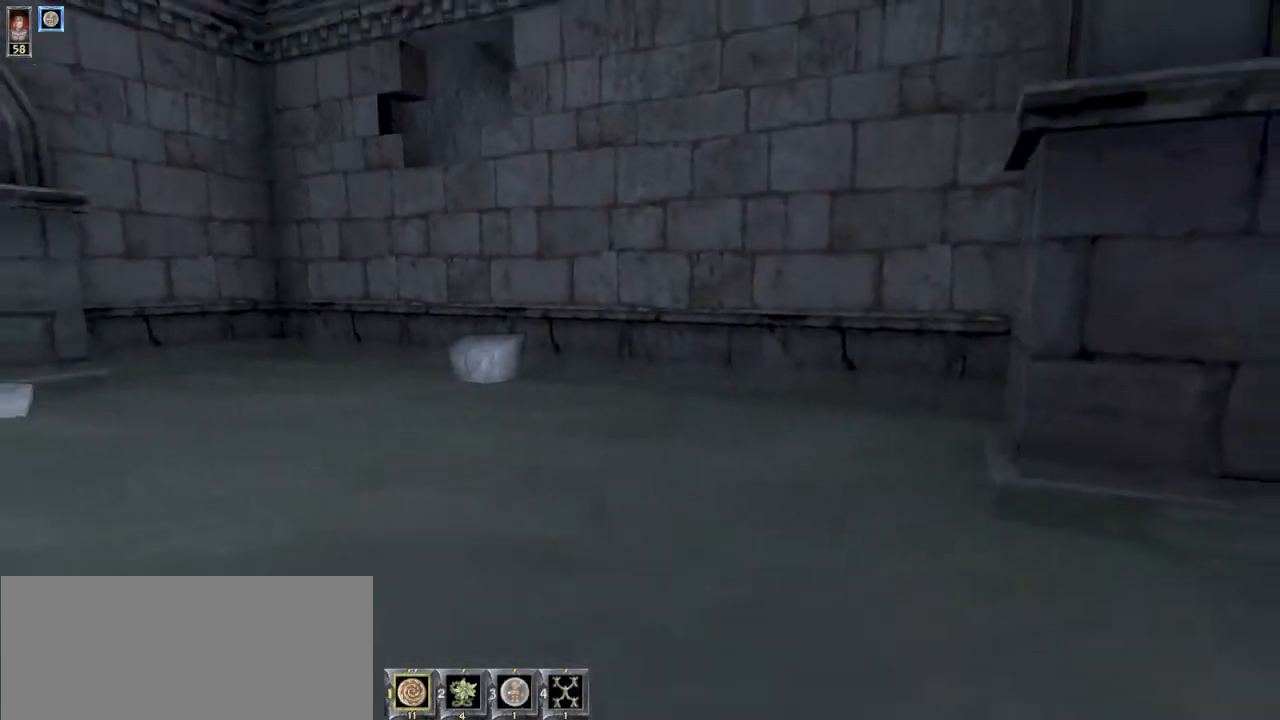
{"keys": [], "mouse": [], "events": [[100, "w", "up"], [333, "d", "up"]]}